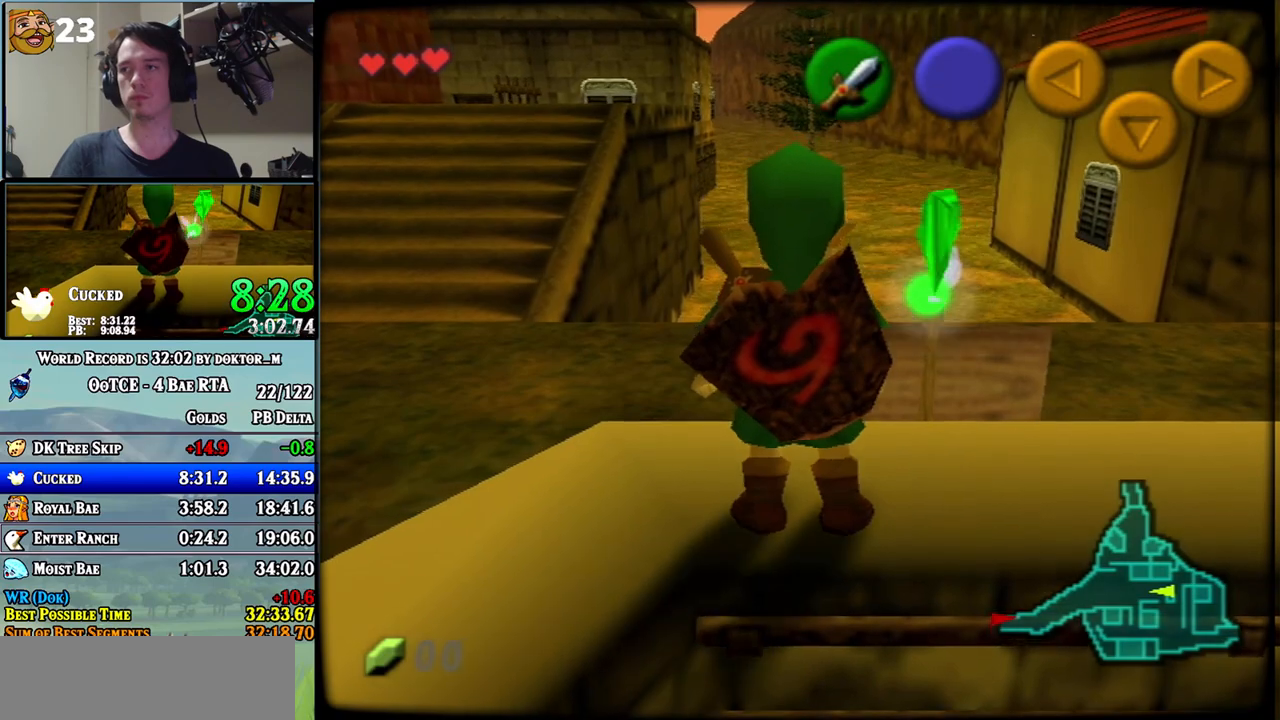
Gameplay with a controller (Nintendo layout); each line is a JSON object with the inputs held at the frame after it. "events" lists button and stick changes between this image and that frame as [ms after this image, input, new state], when the widget could be followed in between. Not read: L3 R3.
{"buttons": ["B"], "left_stick": "center", "right_stick": "center", "events": [[17, "B", "up"], [117, "B", "down"], [150, "B", "up"], [200, "B", "down"], [267, "B", "up"], [333, "B", "down"], [383, "B", "up"], [450, "B", "down"]]}
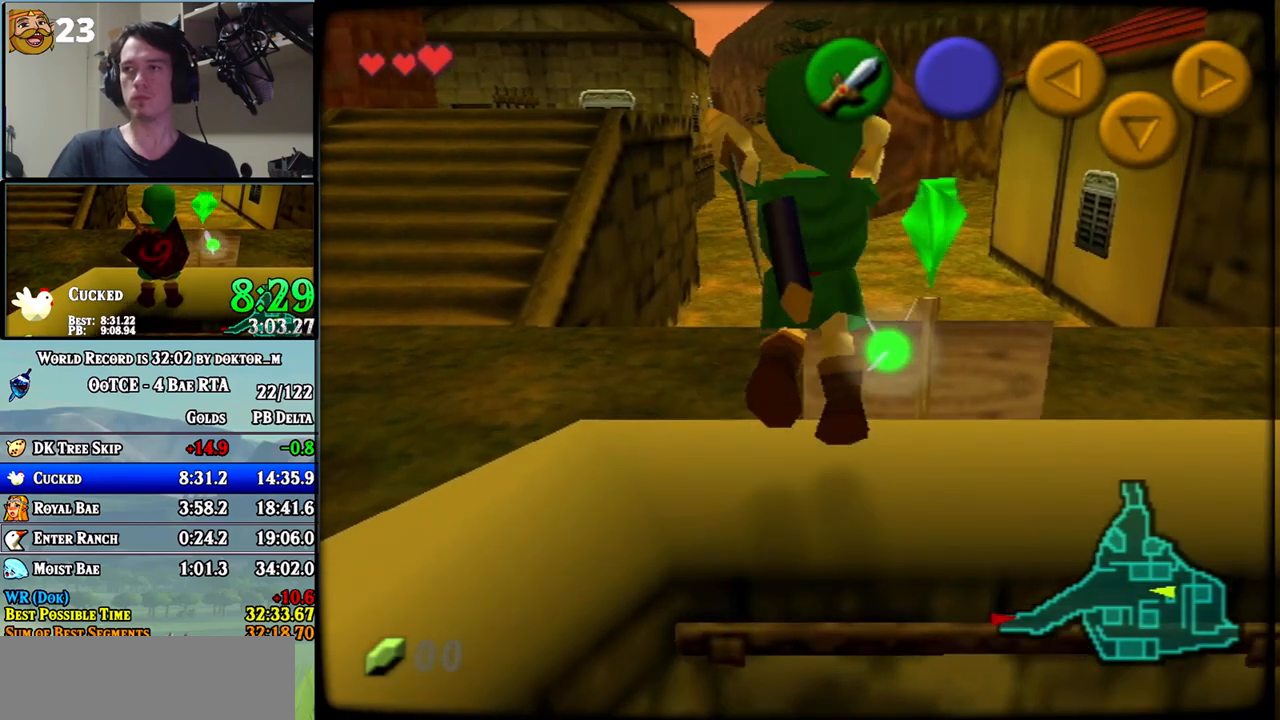
{"buttons": [], "left_stick": "center", "right_stick": "center", "events": [[17, "B", "up"], [83, "B", "down"], [133, "B", "up"], [167, "B", "down"], [233, "B", "up"], [400, "right_stick", "up"], [483, "right_stick", "center"]]}
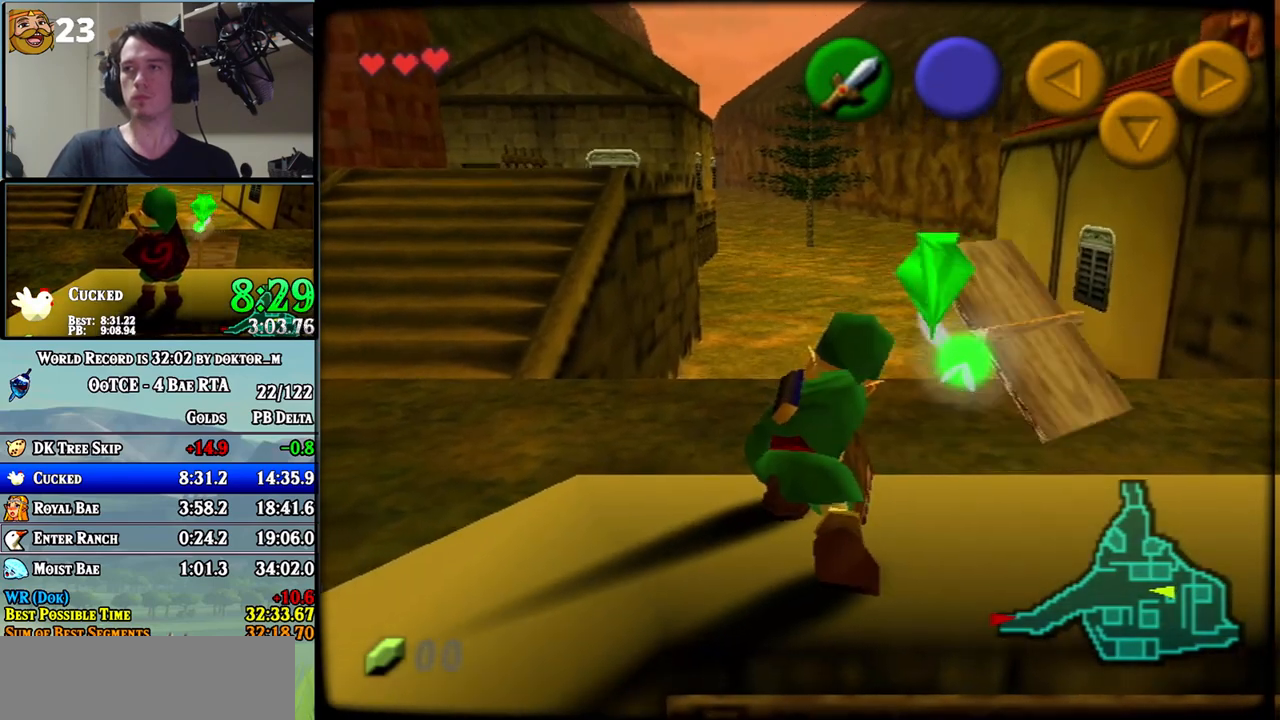
{"buttons": [], "left_stick": "center", "right_stick": "center", "events": [[17, "right_stick", "up"], [117, "right_stick", "center"], [167, "right_stick", "up"], [267, "right_stick", "up-right"], [367, "right_stick", "center"]]}
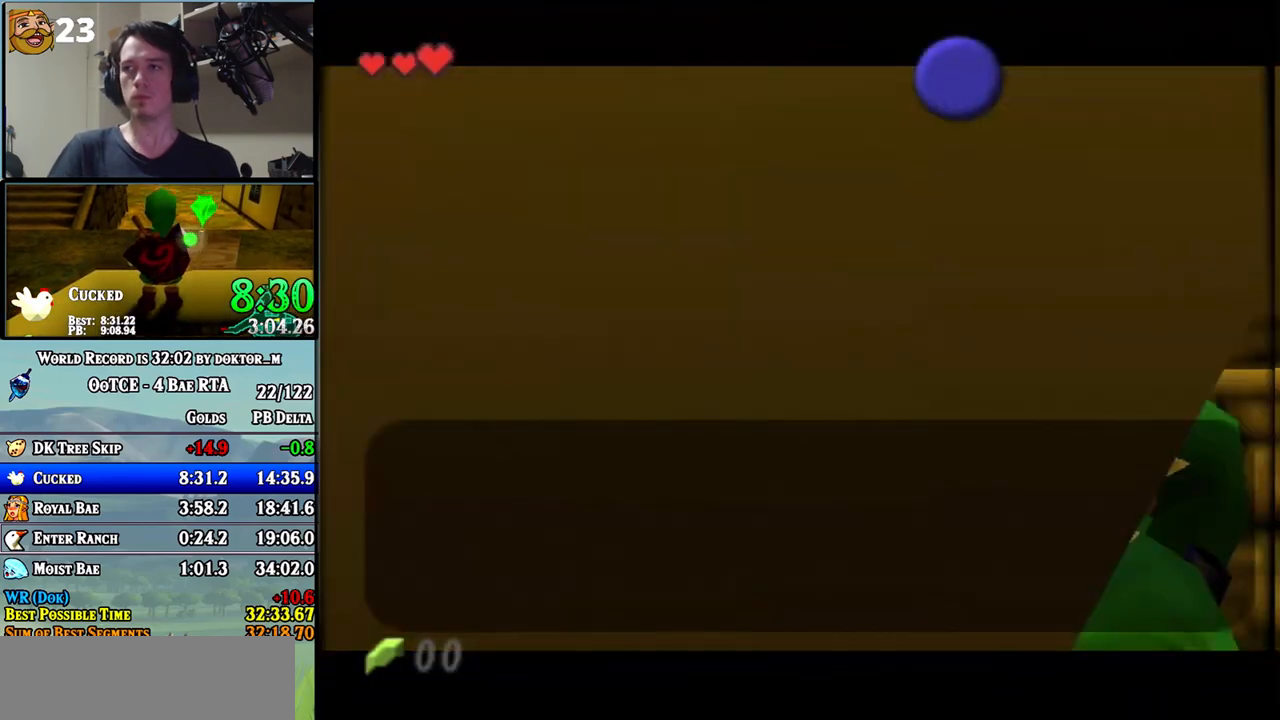
{"buttons": [], "left_stick": "up-right", "right_stick": "center", "events": [[450, "left_stick", "up-right"]]}
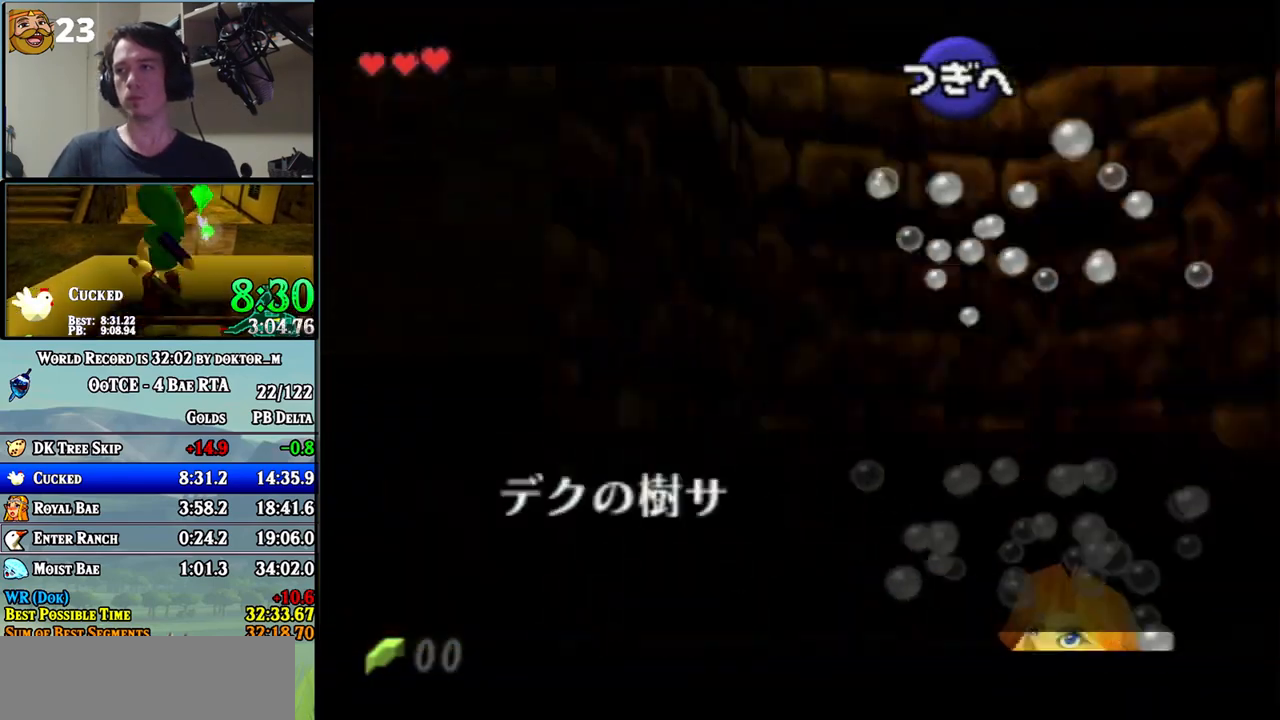
{"buttons": [], "left_stick": "up-right", "right_stick": "center", "events": [[50, "B", "down"], [83, "B", "up"], [150, "B", "down"], [167, "B", "up"], [267, "B", "down"], [333, "B", "up"]]}
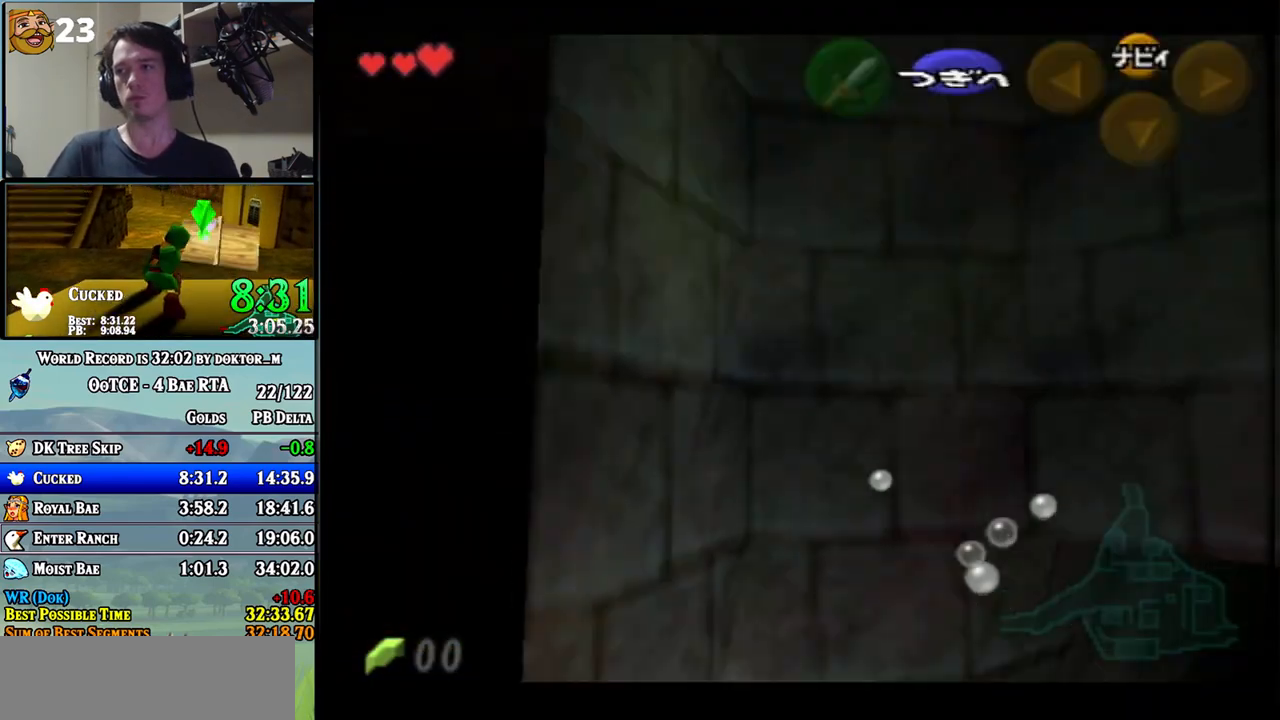
{"buttons": ["B"], "left_stick": "up-right", "right_stick": "center", "events": [[333, "B", "down"], [400, "B", "up"], [450, "B", "down"]]}
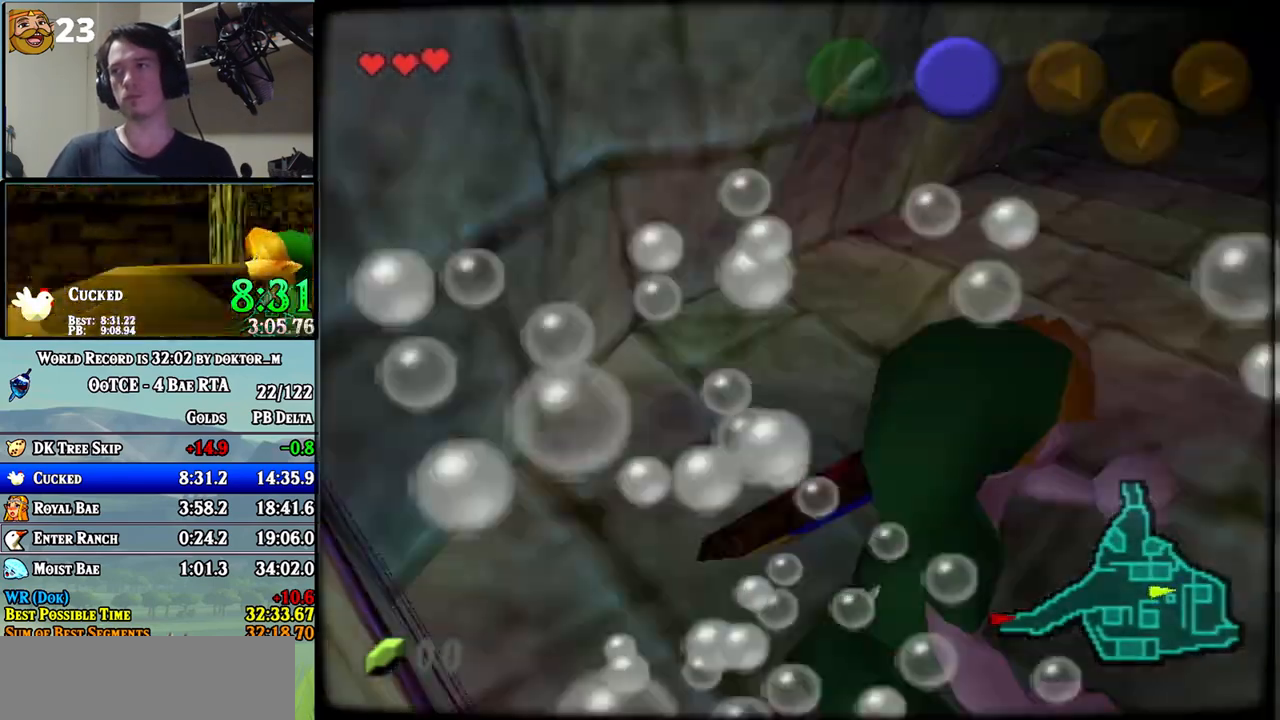
{"buttons": [], "left_stick": "up", "right_stick": "center", "events": [[17, "B", "up"], [83, "B", "down"], [133, "B", "up"], [200, "B", "down"], [233, "left_stick", "up"], [267, "B", "up"], [333, "B", "down"], [367, "B", "up"], [417, "B", "down"], [483, "B", "up"]]}
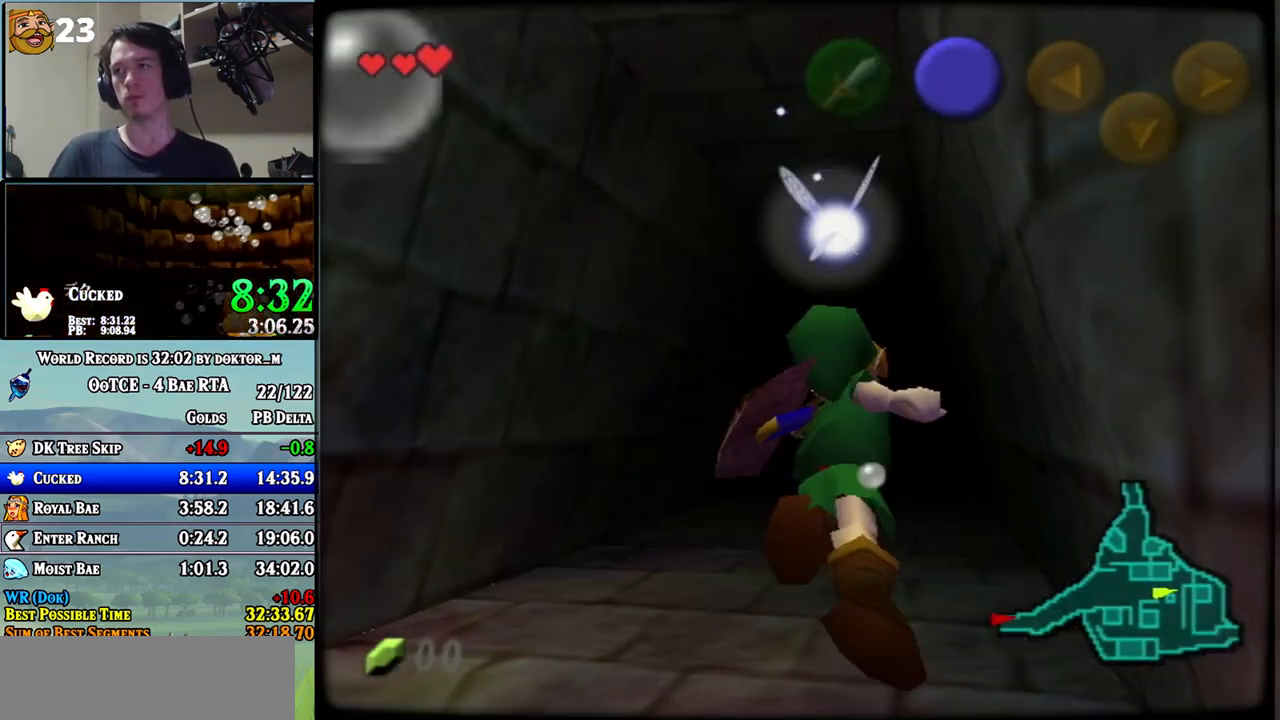
{"buttons": [], "left_stick": "up", "right_stick": "center", "events": []}
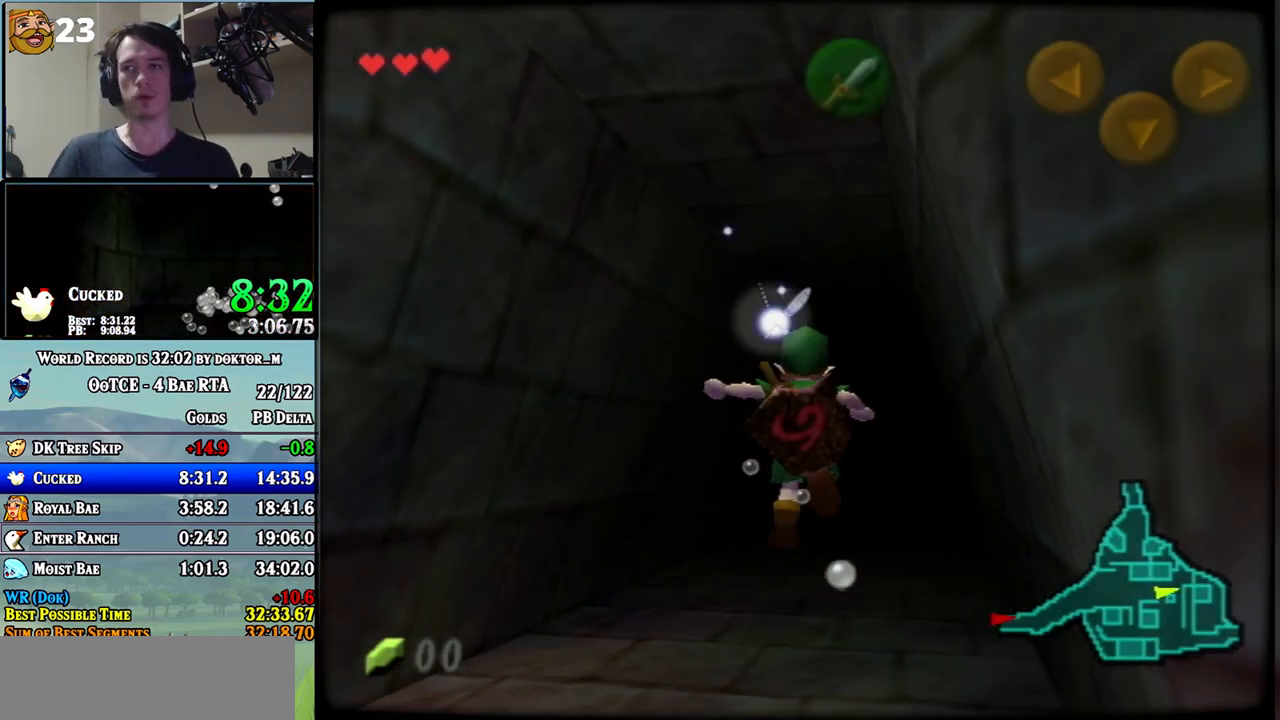
{"buttons": [], "left_stick": "up", "right_stick": "center", "events": [[17, "A", "down"], [83, "A", "up"], [133, "A", "down"], [200, "A", "up"], [267, "A", "down"], [333, "A", "up"], [400, "A", "down"], [450, "A", "up"]]}
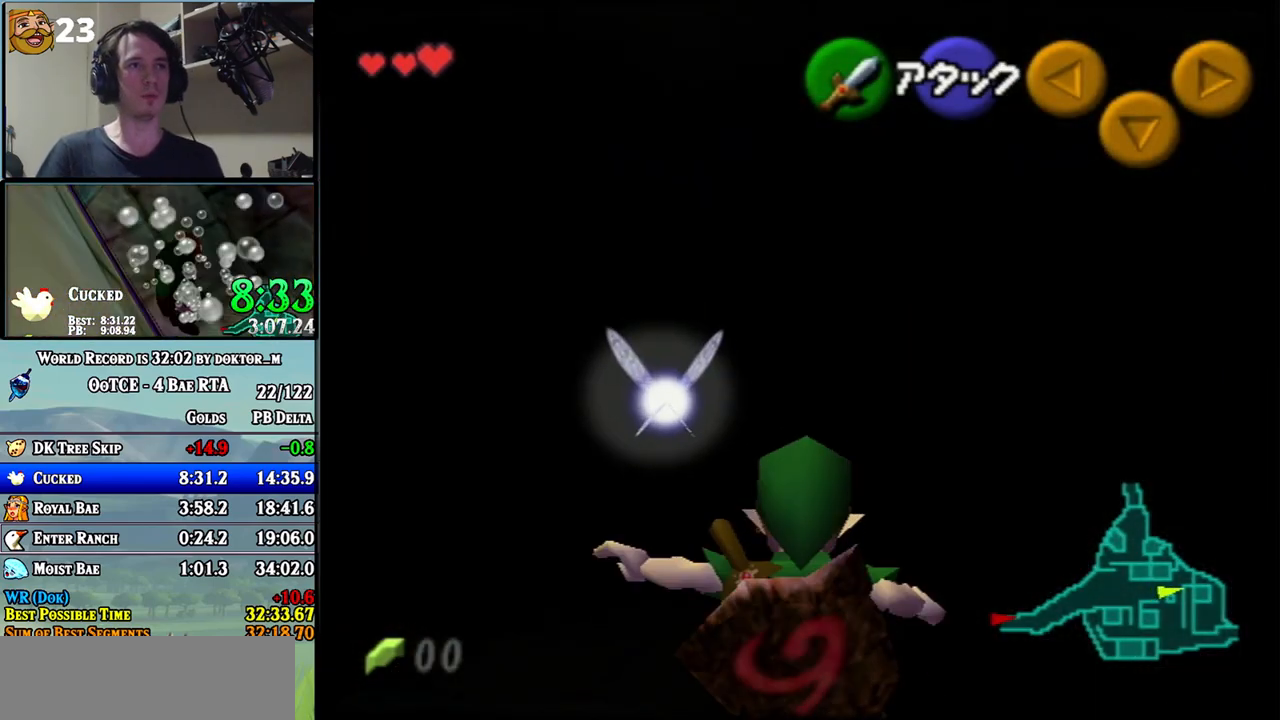
{"buttons": [], "left_stick": "up", "right_stick": "center", "events": [[17, "A", "down"], [83, "A", "up"], [133, "A", "down"], [200, "A", "up"]]}
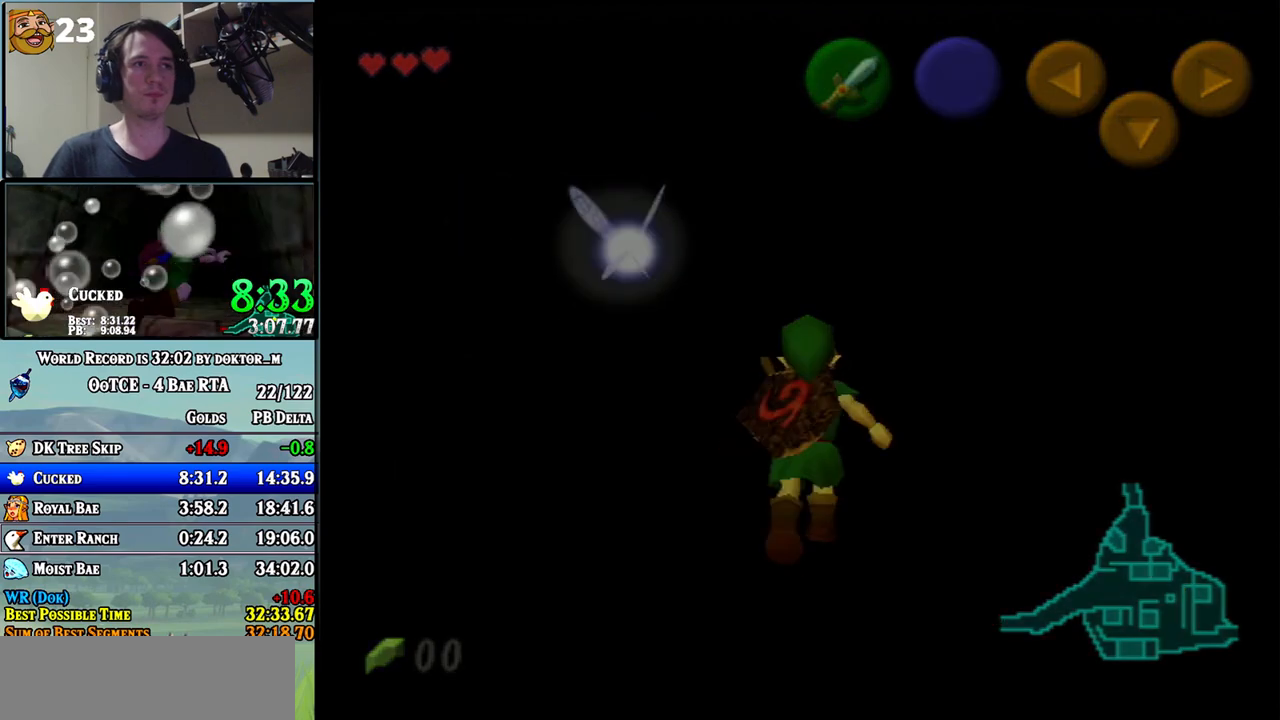
{"buttons": [], "left_stick": "center", "right_stick": "center", "events": [[333, "left_stick", "center"]]}
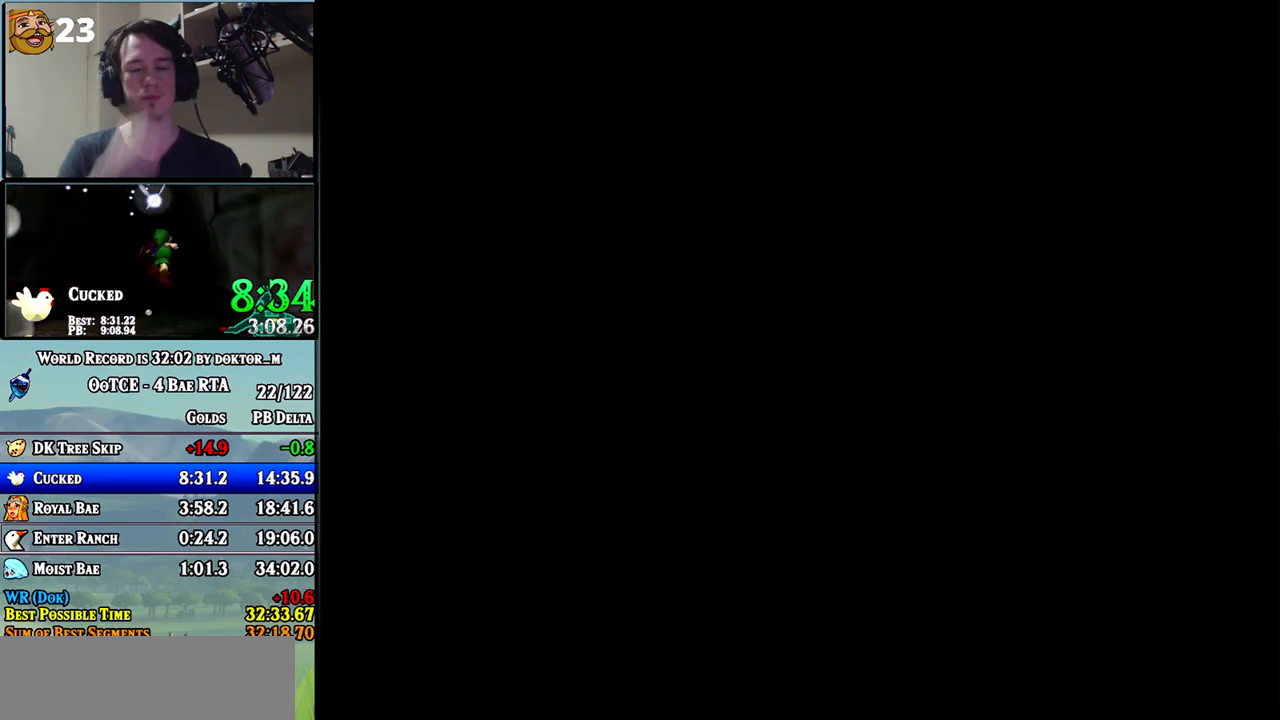
{"buttons": [], "left_stick": "up", "right_stick": "center", "events": [[333, "left_stick", "up"]]}
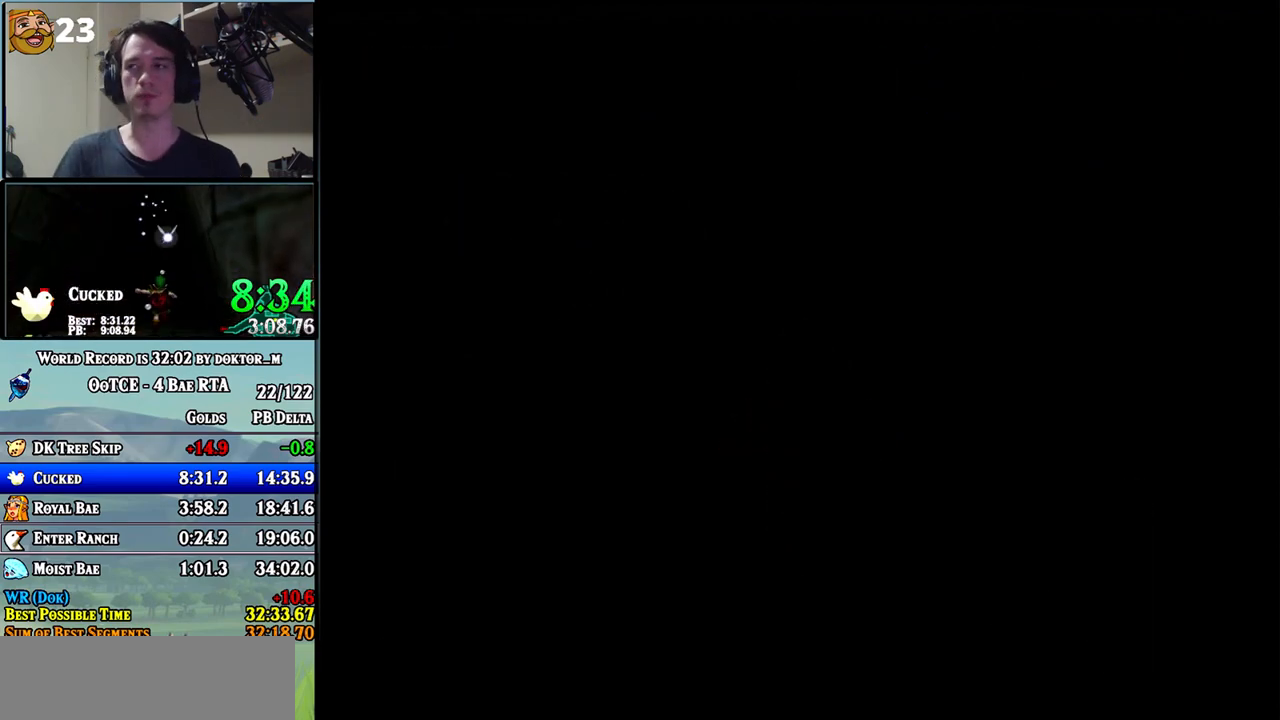
{"buttons": [], "left_stick": "up", "right_stick": "center", "events": [[267, "A", "down"], [300, "A", "up"], [383, "A", "down"], [450, "A", "up"]]}
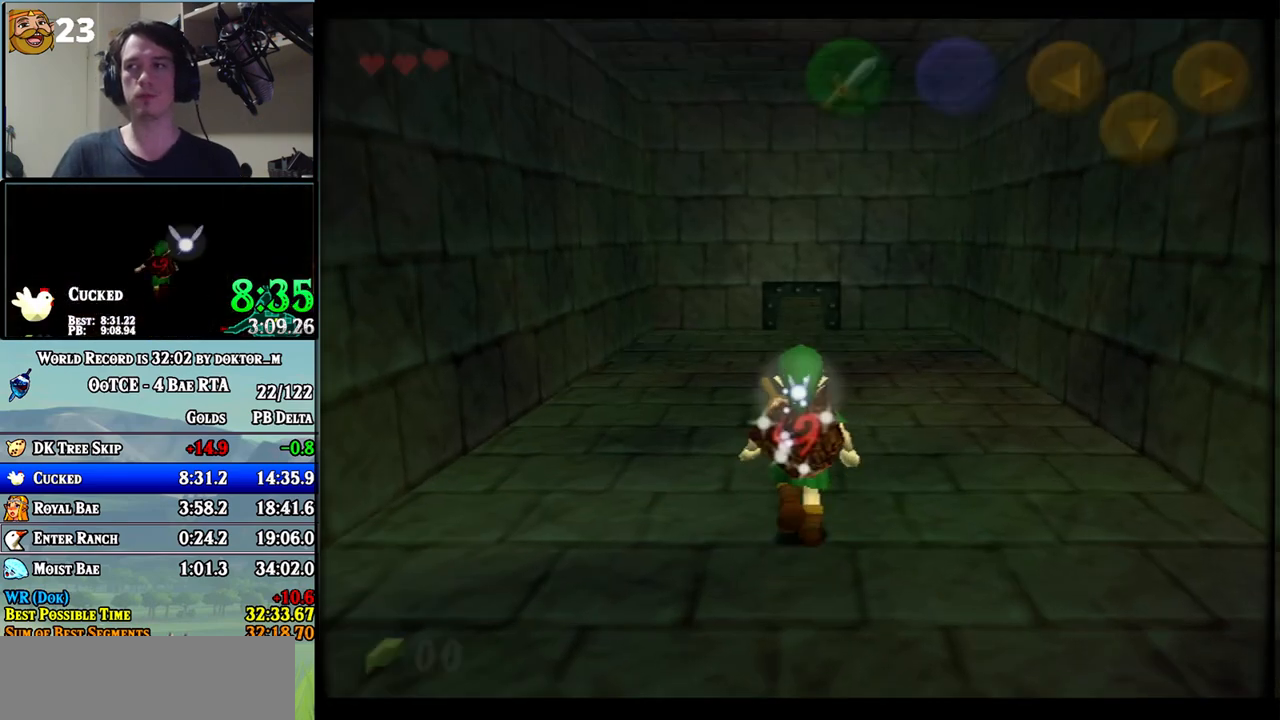
{"buttons": ["A"], "left_stick": "up", "right_stick": "center", "events": [[17, "A", "down"], [50, "A", "up"], [133, "A", "down"], [167, "A", "up"], [233, "A", "down"], [267, "A", "up"], [367, "A", "down"], [417, "A", "up"], [483, "A", "down"]]}
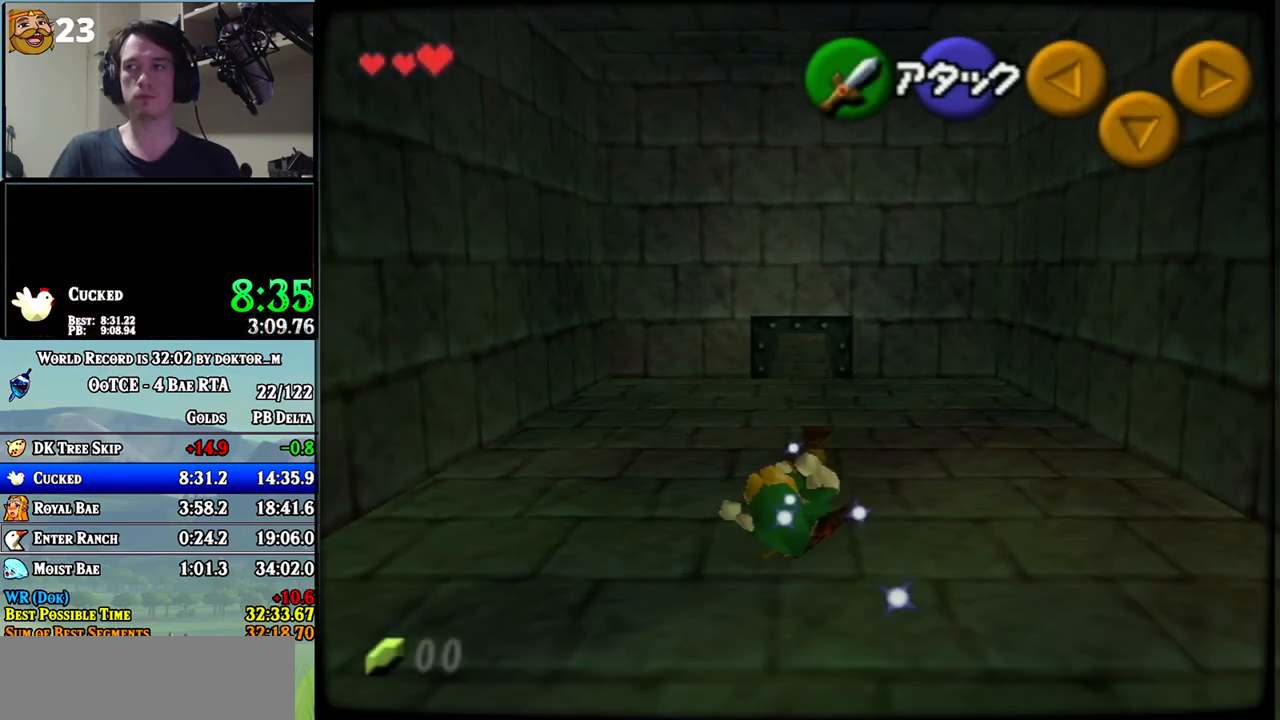
{"buttons": [], "left_stick": "up", "right_stick": "center", "events": [[17, "A", "up"], [117, "A", "down"], [133, "A", "up"], [233, "A", "down"], [267, "A", "up"], [333, "A", "down"], [383, "A", "up"]]}
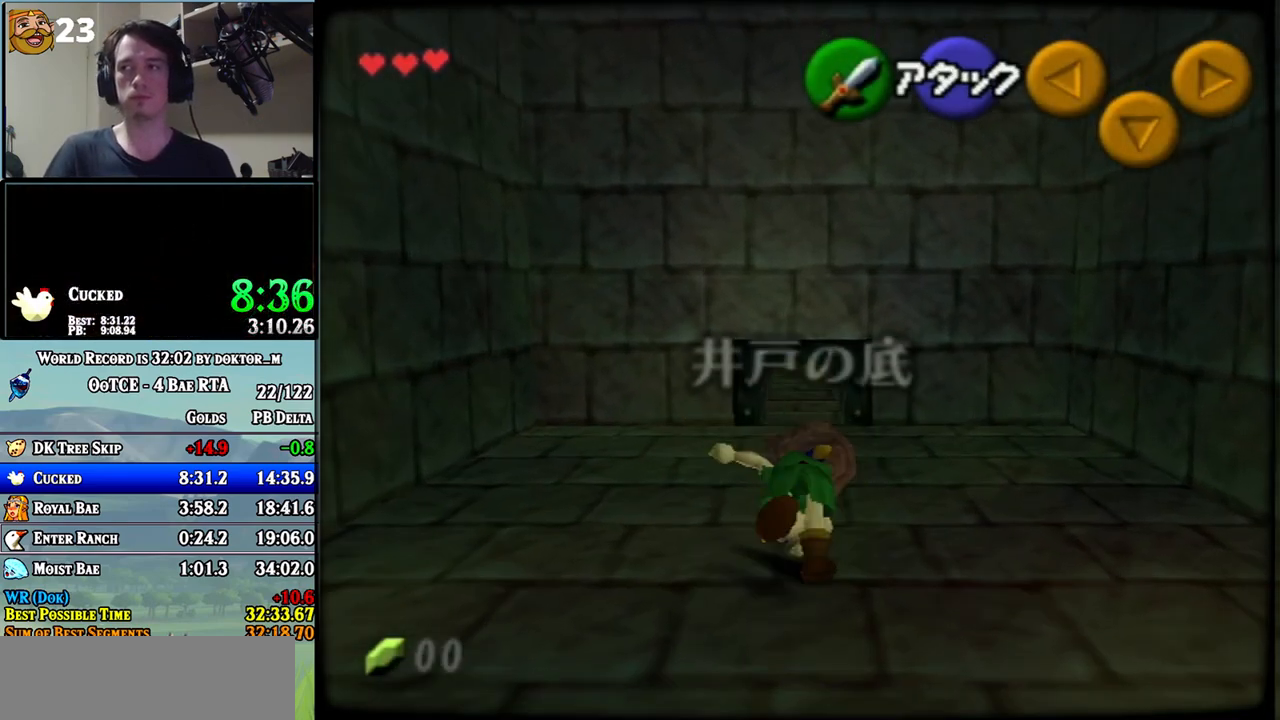
{"buttons": [], "left_stick": "up", "right_stick": "center", "events": [[417, "A", "down"], [483, "A", "up"]]}
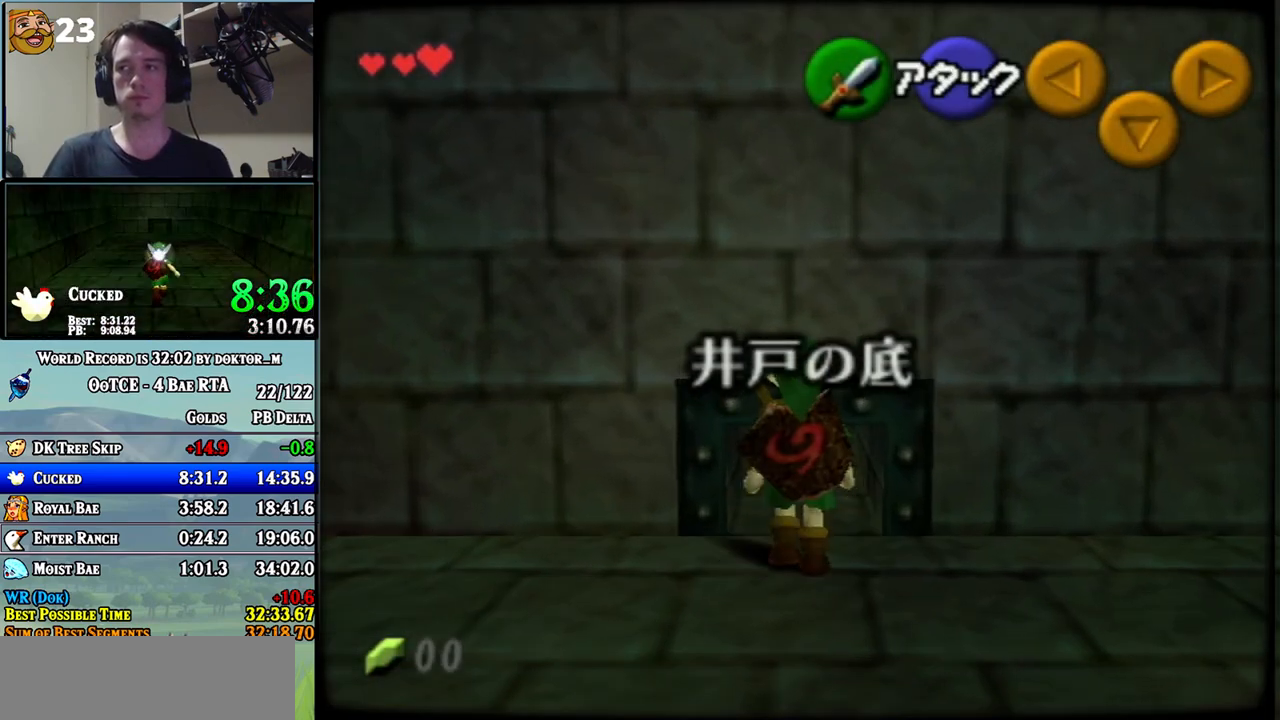
{"buttons": [], "left_stick": "up", "right_stick": "center", "events": []}
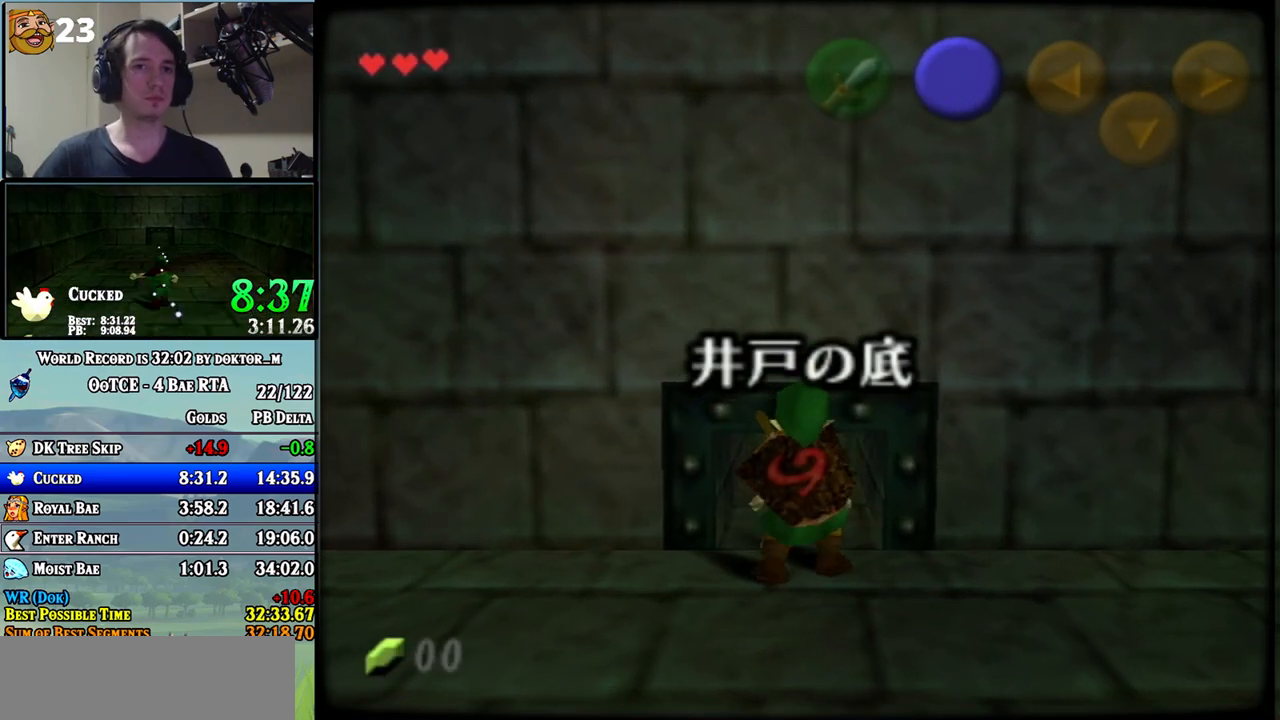
{"buttons": [], "left_stick": "up", "right_stick": "center", "events": []}
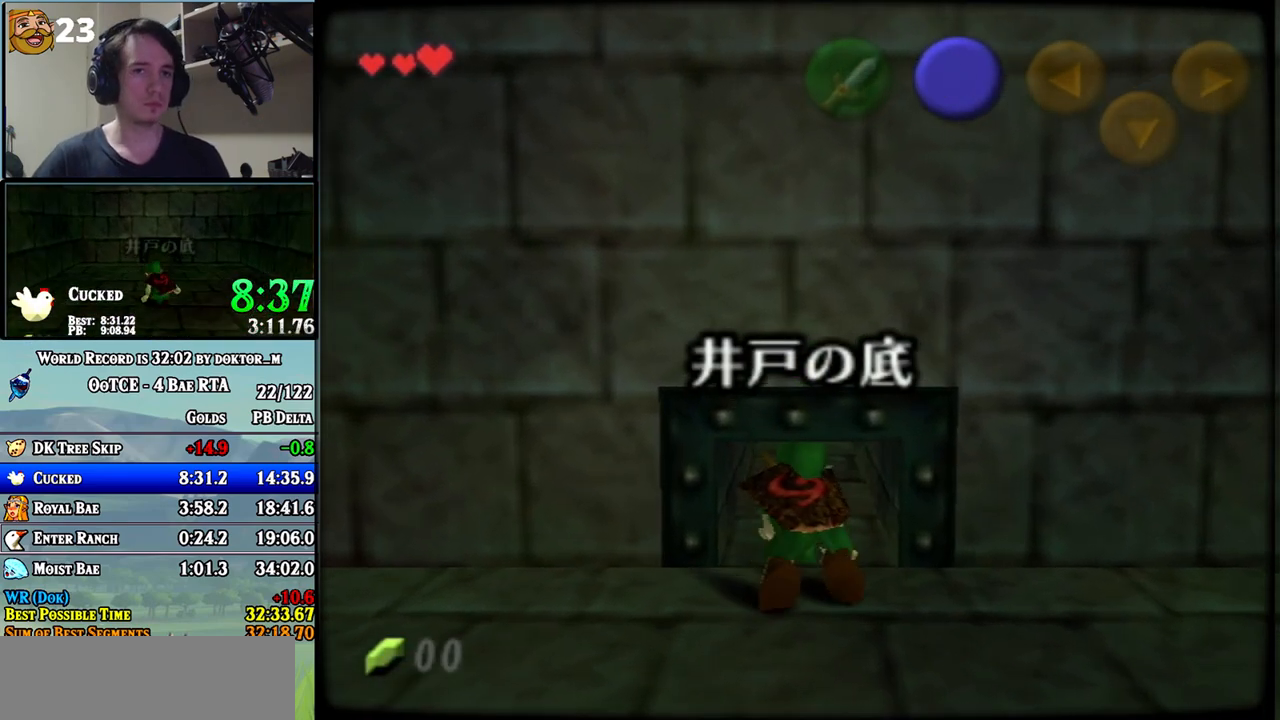
{"buttons": [], "left_stick": "up", "right_stick": "center", "events": []}
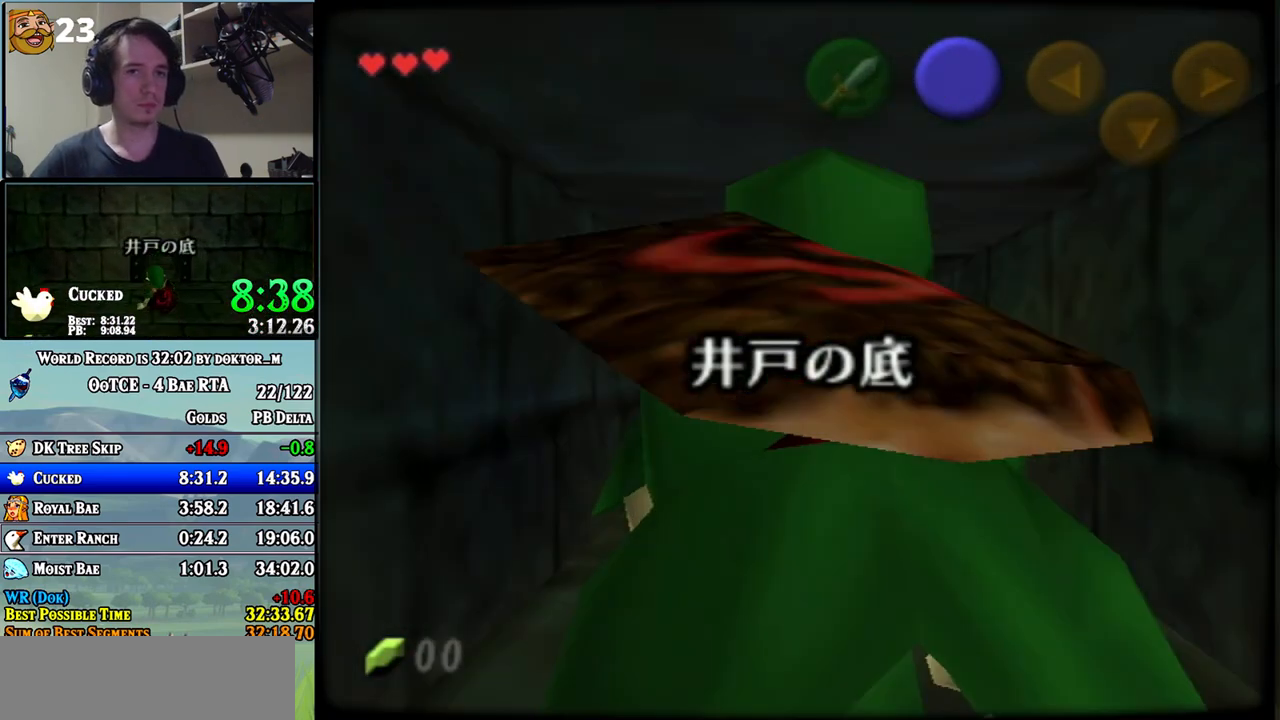
{"buttons": [], "left_stick": "up", "right_stick": "center", "events": []}
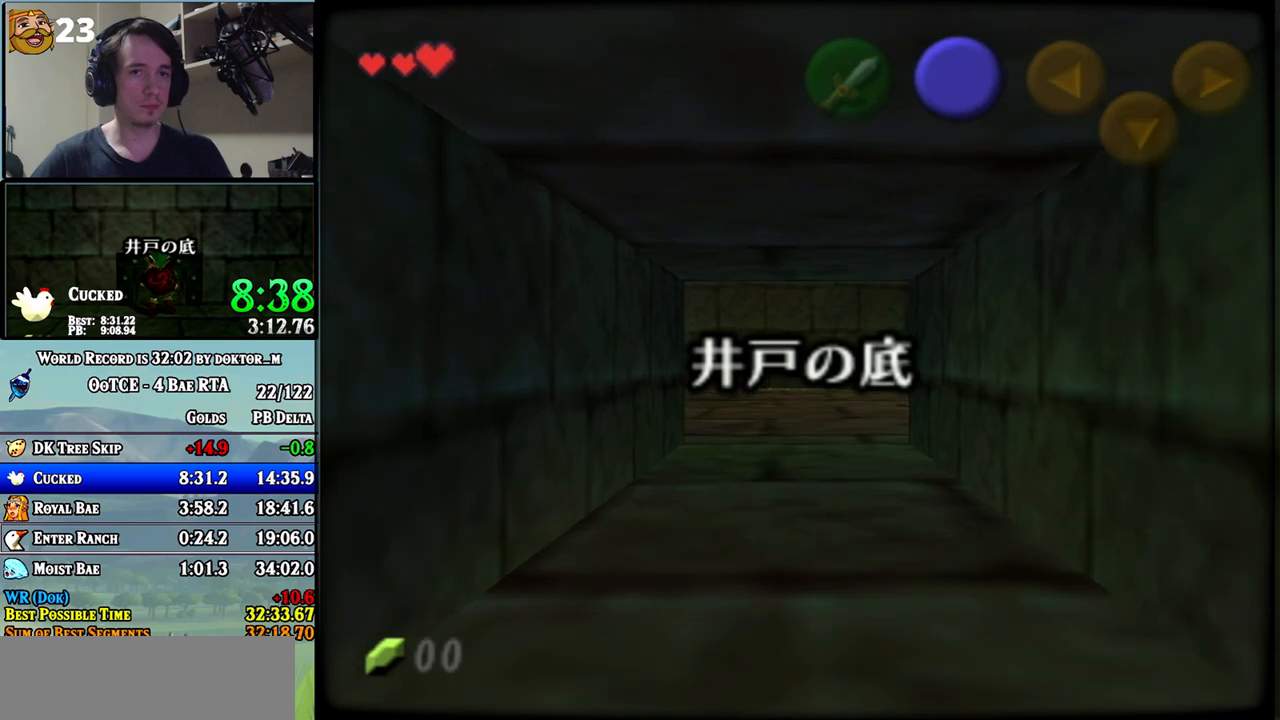
{"buttons": [], "left_stick": "up", "right_stick": "center", "events": []}
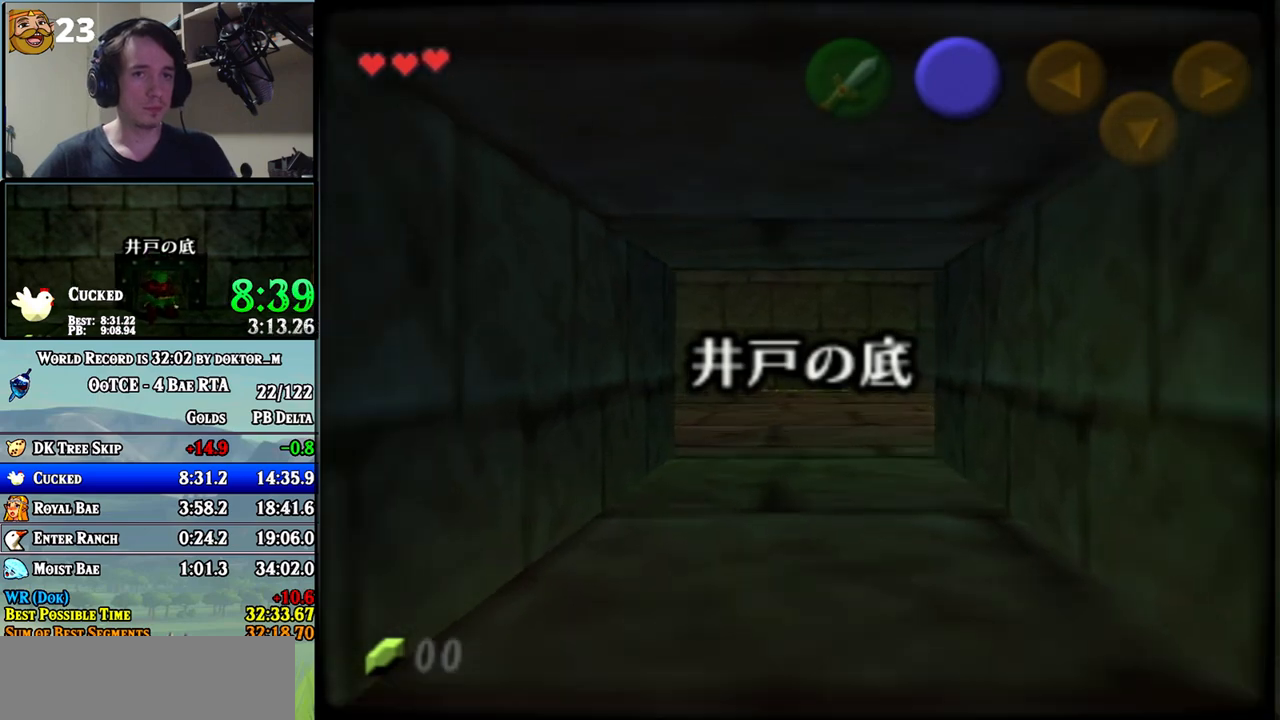
{"buttons": [], "left_stick": "up", "right_stick": "center", "events": []}
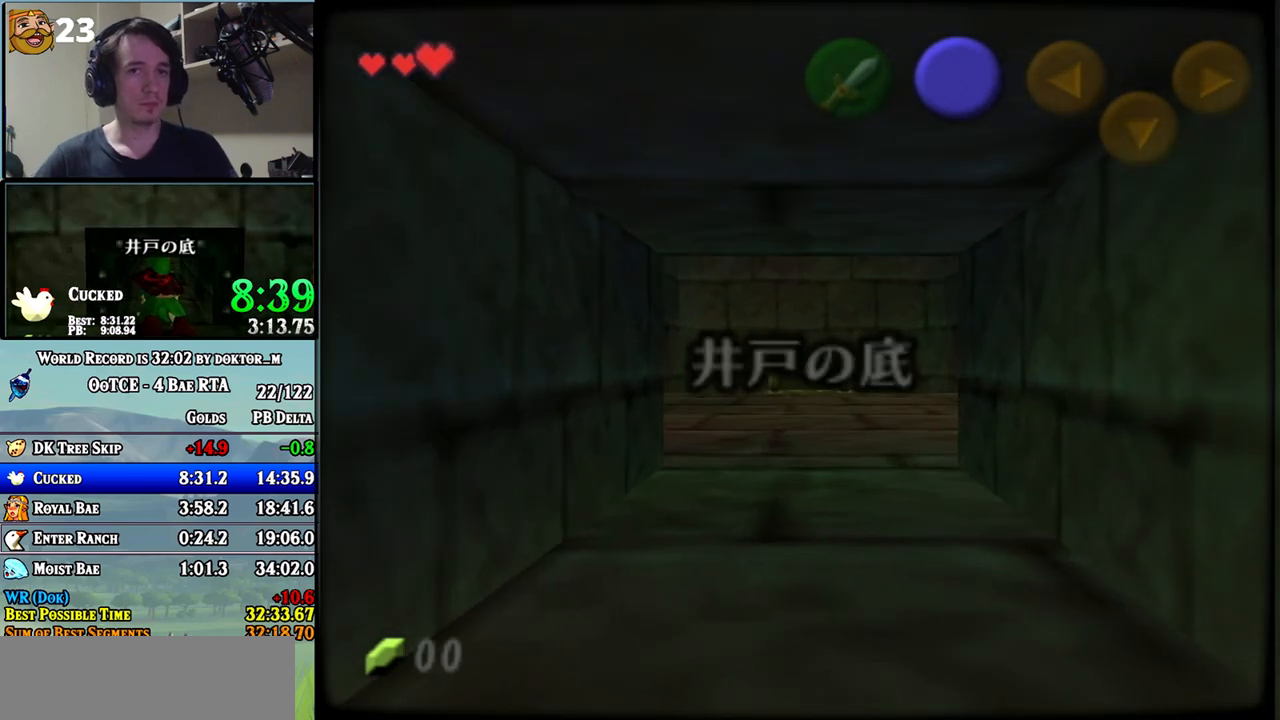
{"buttons": [], "left_stick": "up", "right_stick": "center", "events": []}
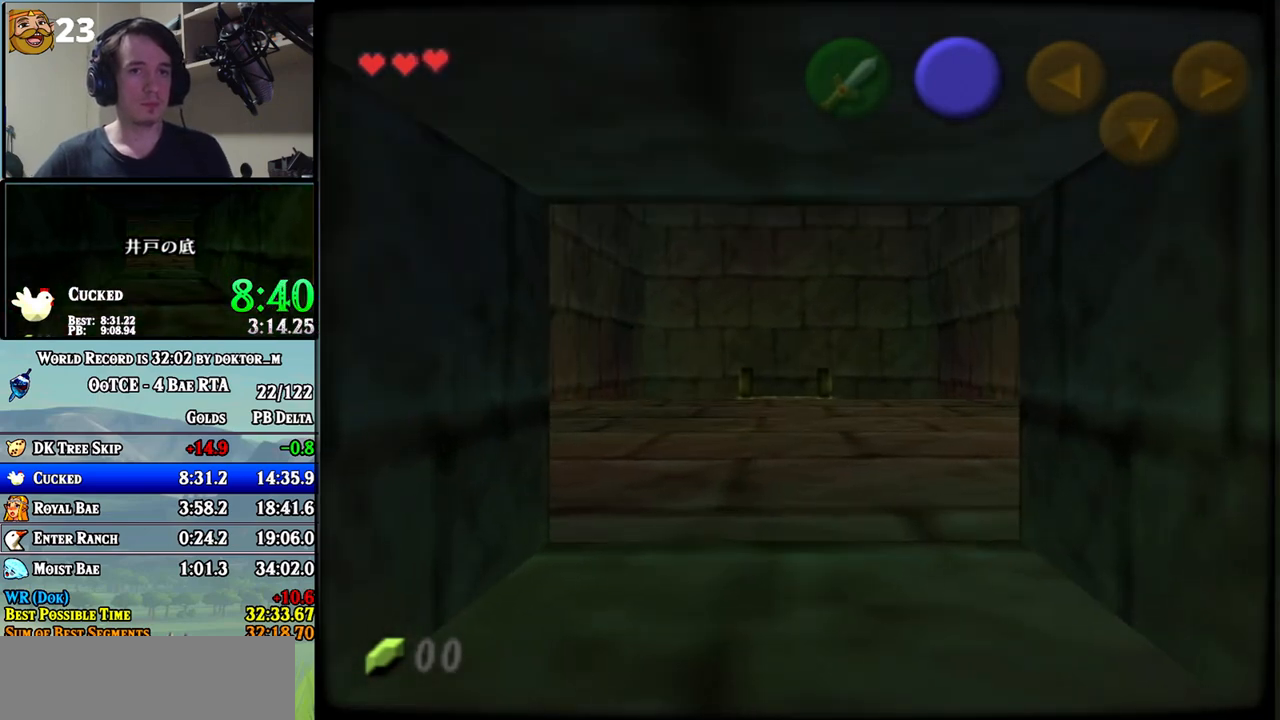
{"buttons": [], "left_stick": "up", "right_stick": "center", "events": []}
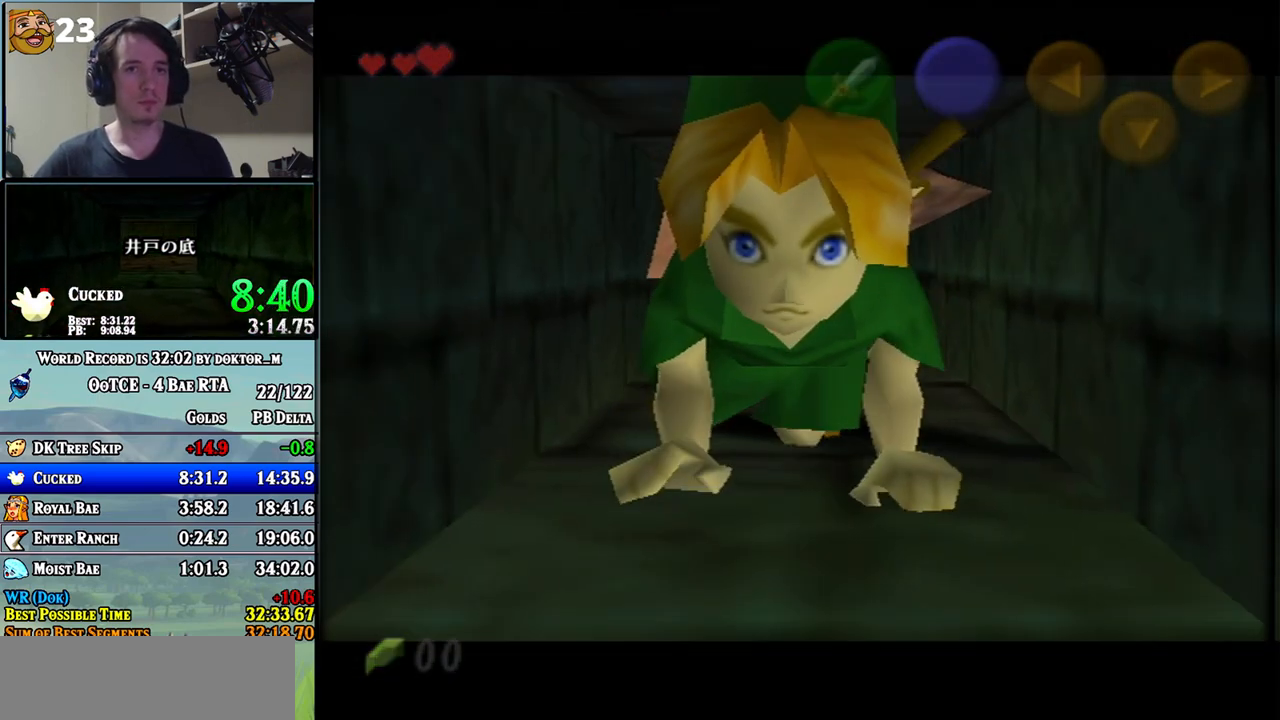
{"buttons": [], "left_stick": "center", "right_stick": "center", "events": [[300, "left_stick", "center"]]}
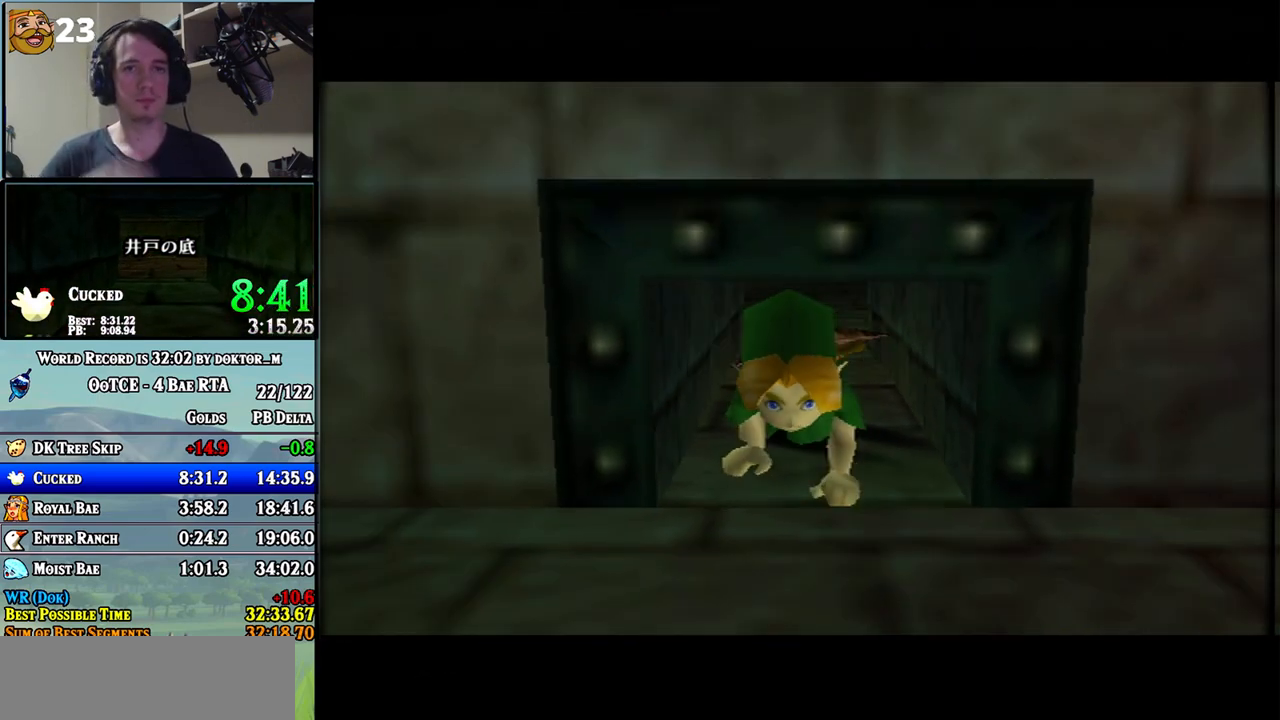
{"buttons": [], "left_stick": "center", "right_stick": "center", "events": []}
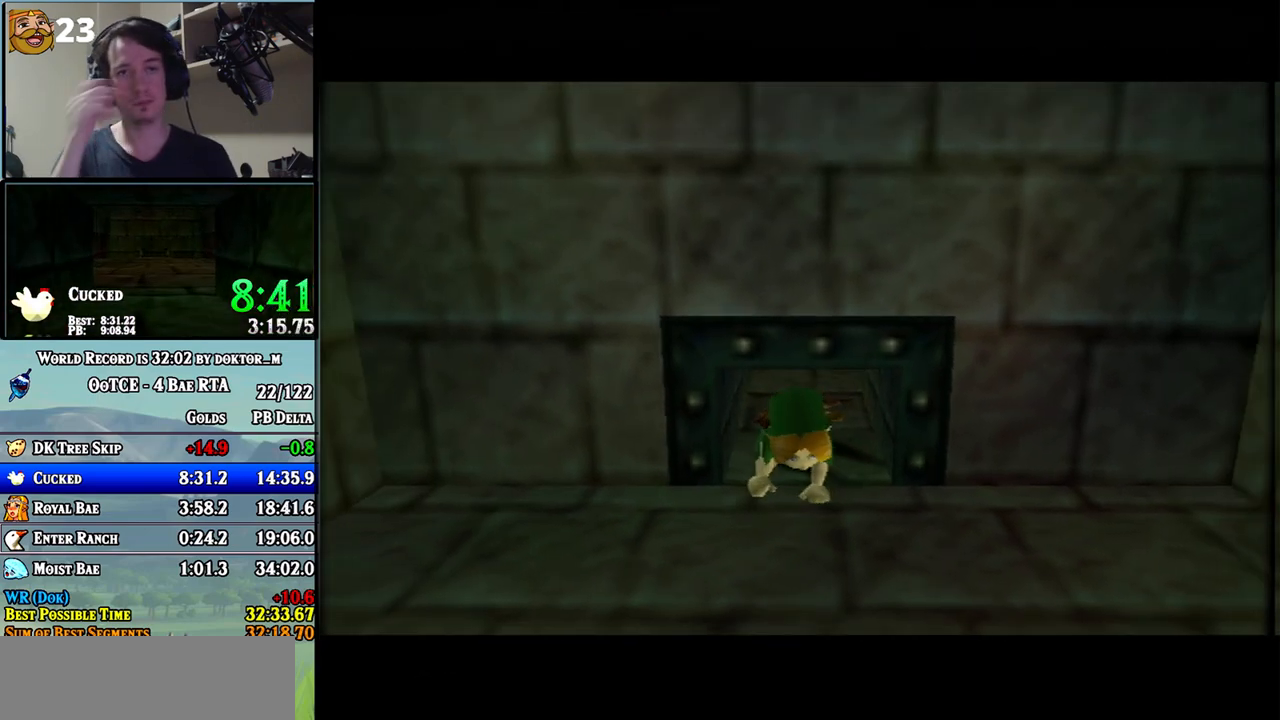
{"buttons": [], "left_stick": "center", "right_stick": "center", "events": []}
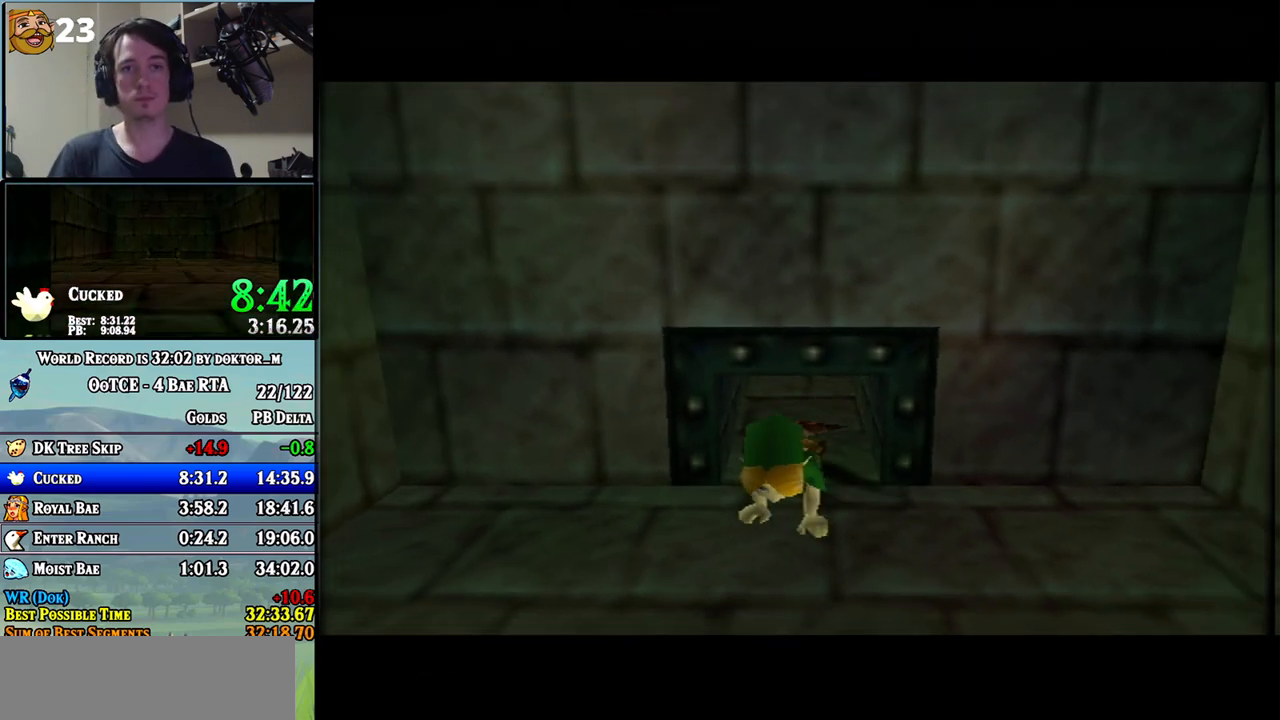
{"buttons": [], "left_stick": "center", "right_stick": "center", "events": []}
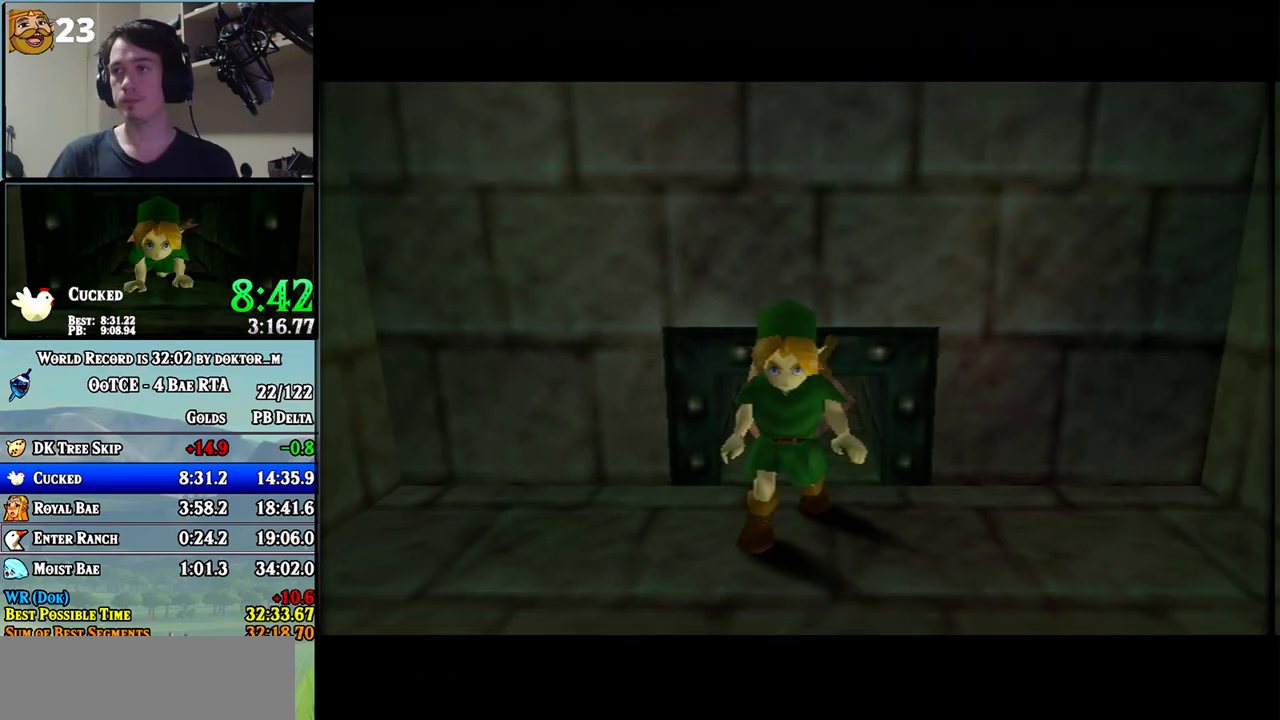
{"buttons": ["L1"], "left_stick": "center", "right_stick": "center", "events": [[233, "L1", "down"], [300, "left_stick", "right"], [400, "A", "down"], [450, "left_stick", "center"], [483, "A", "up"]]}
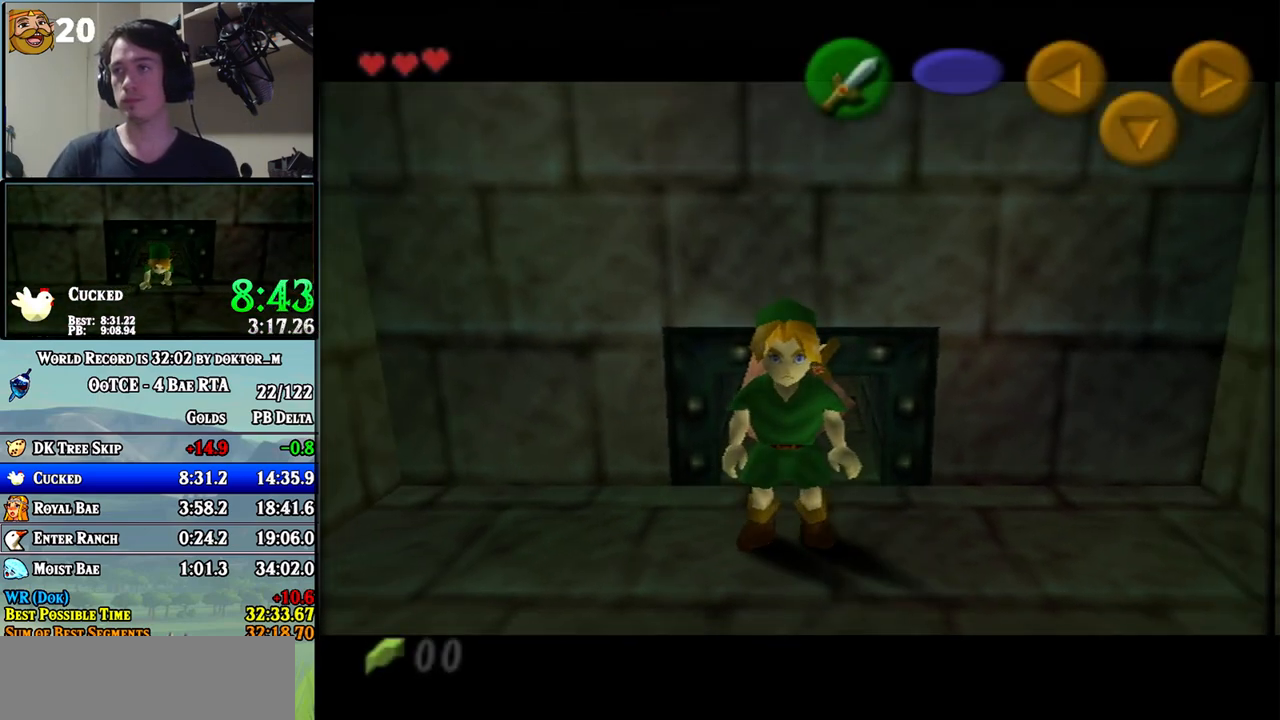
{"buttons": [], "left_stick": "down", "right_stick": "center", "events": [[17, "L1", "up"], [200, "left_stick", "down"]]}
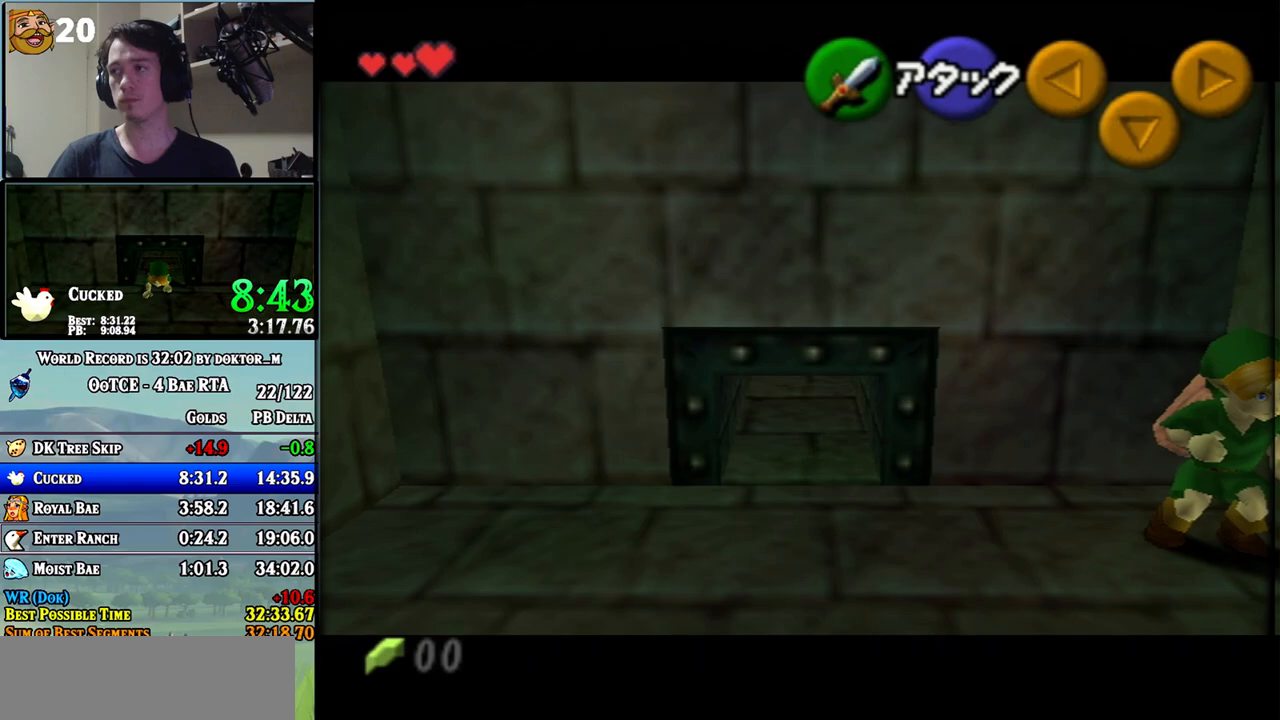
{"buttons": ["A"], "left_stick": "down", "right_stick": "center", "events": [[167, "A", "down"]]}